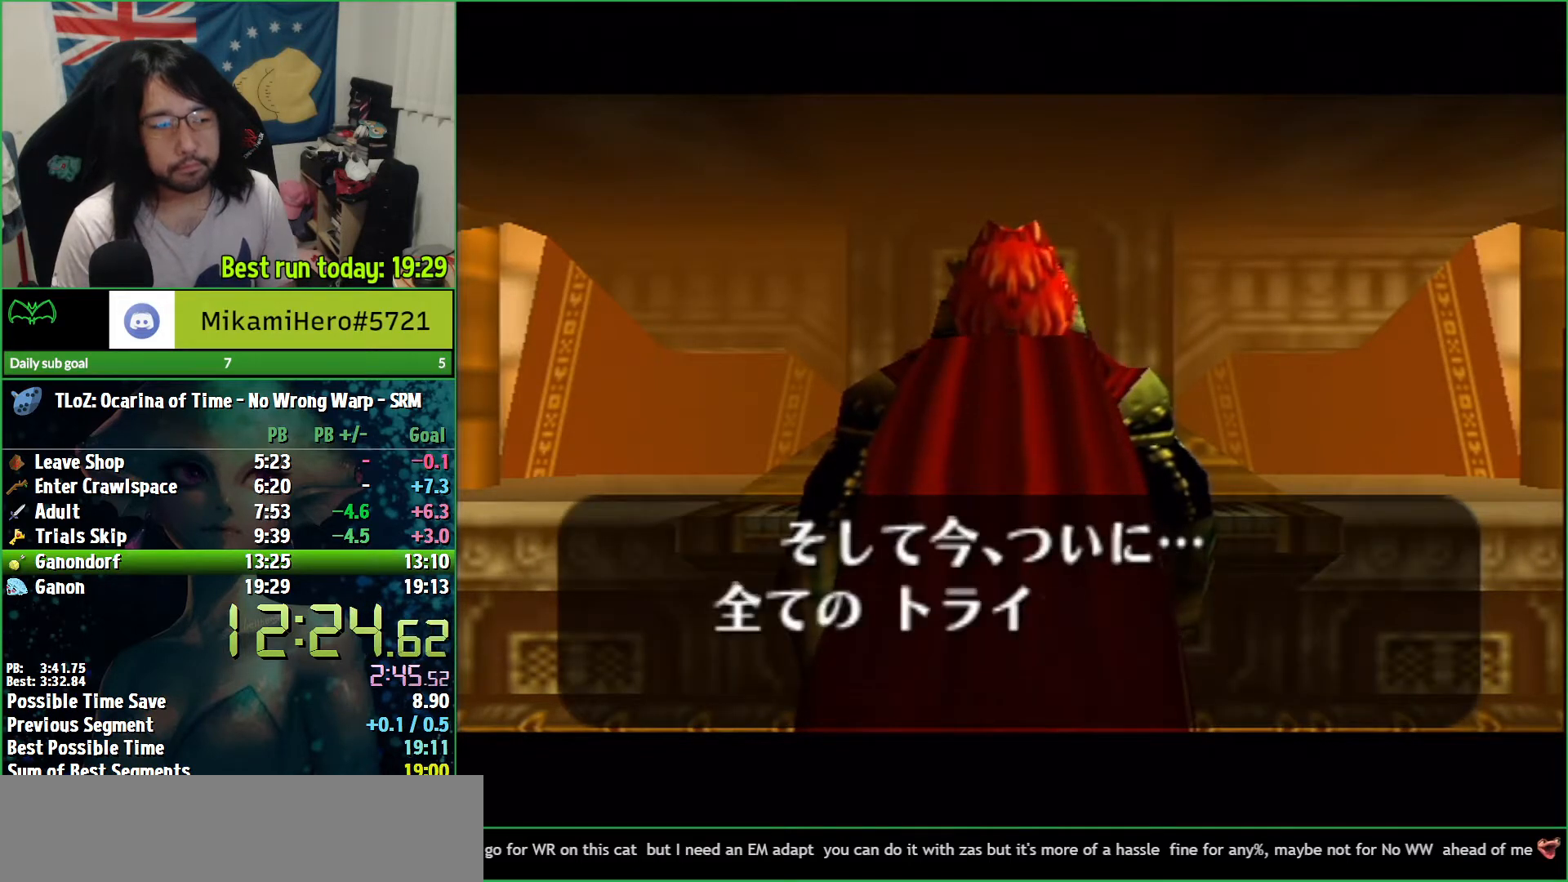
Gameplay with a controller (Nintendo layout); each line is a JSON object with the inputs held at the frame after it. "events" lists button and stick changes between this image and that frame as [ms after this image, input, new state], when the widget could be followed in between. Not read: L3 R3.
{"buttons": ["A", "B"], "left_stick": "center", "right_stick": "center", "events": [[33, "A", "down"], [33, "B", "down"], [100, "A", "up"], [100, "B", "up"], [167, "A", "down"], [200, "A", "up"], [200, "B", "down"], [267, "A", "down"], [267, "B", "up"], [333, "A", "up"], [333, "B", "down"], [367, "A", "down"], [400, "A", "up"], [400, "B", "up"], [467, "A", "down"], [467, "B", "down"]]}
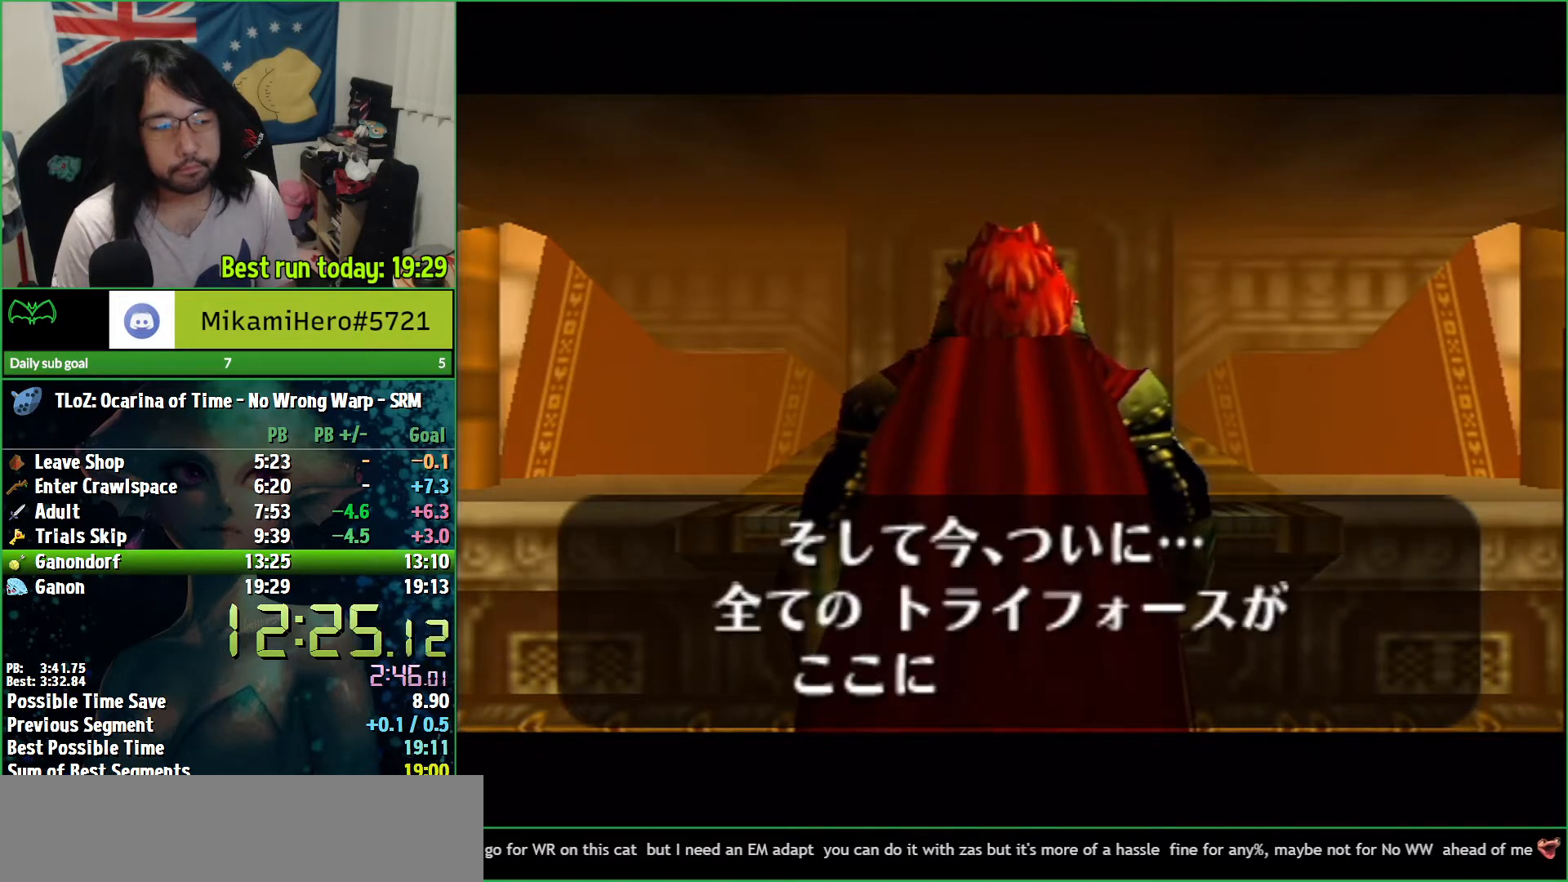
{"buttons": ["B"], "left_stick": "center", "right_stick": "center", "events": [[33, "A", "up"], [33, "B", "up"], [100, "A", "down"], [100, "B", "down"], [167, "A", "up"], [167, "B", "up"], [233, "A", "down"], [233, "B", "down"], [267, "A", "up"], [300, "A", "down"], [300, "B", "up"], [367, "A", "up"], [367, "B", "down"], [433, "A", "down"], [433, "B", "up"], [467, "A", "up"], [467, "B", "down"]]}
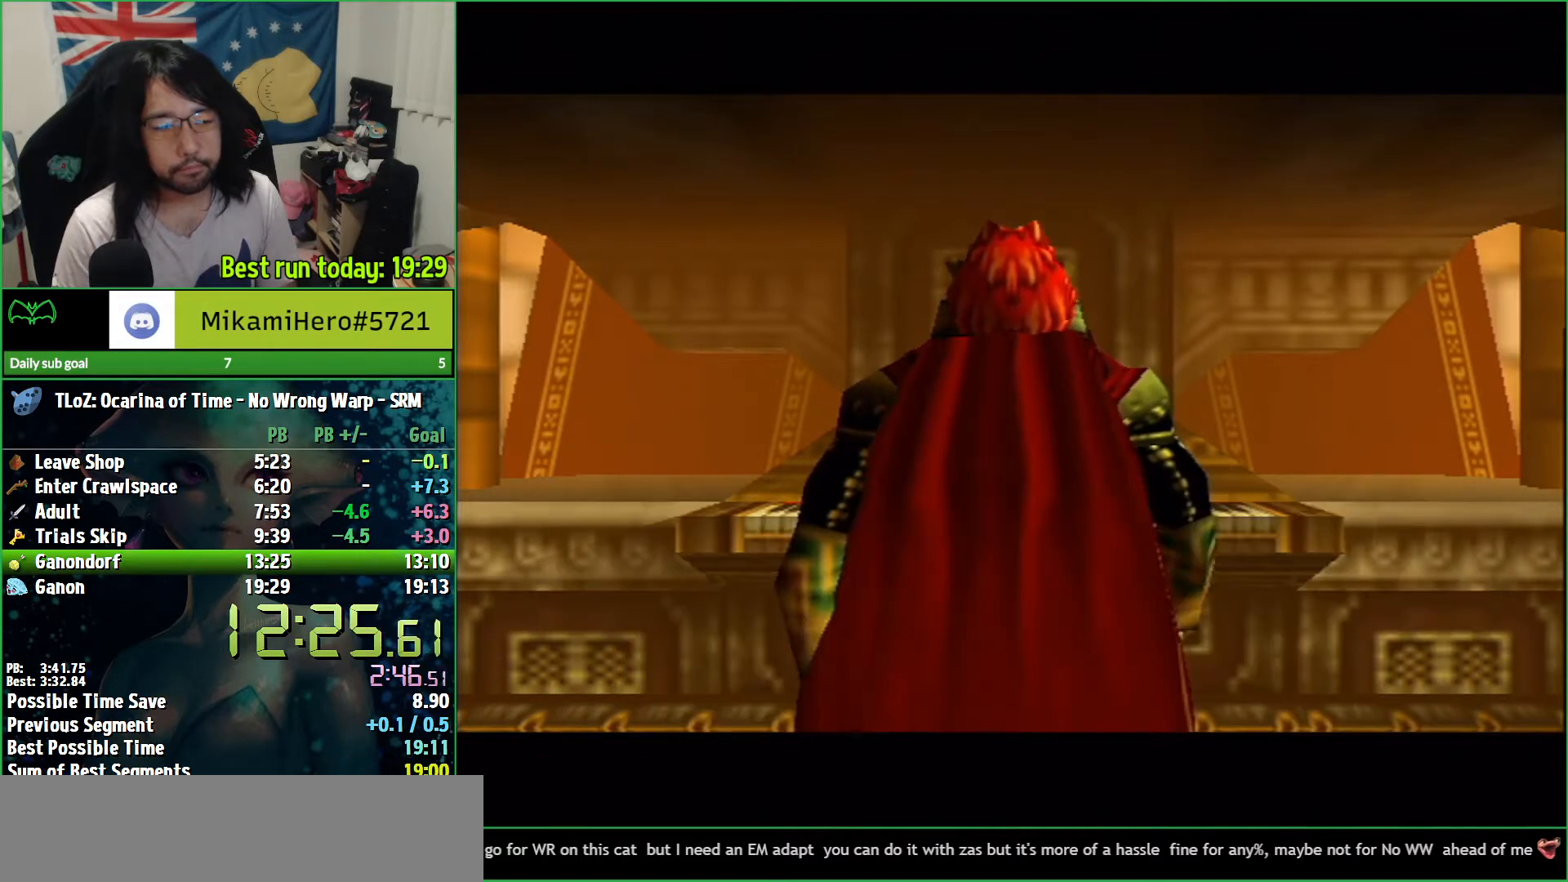
{"buttons": [], "left_stick": "center", "right_stick": "center", "events": [[33, "A", "down"], [33, "B", "up"], [100, "A", "up"], [100, "B", "down"], [233, "B", "up"]]}
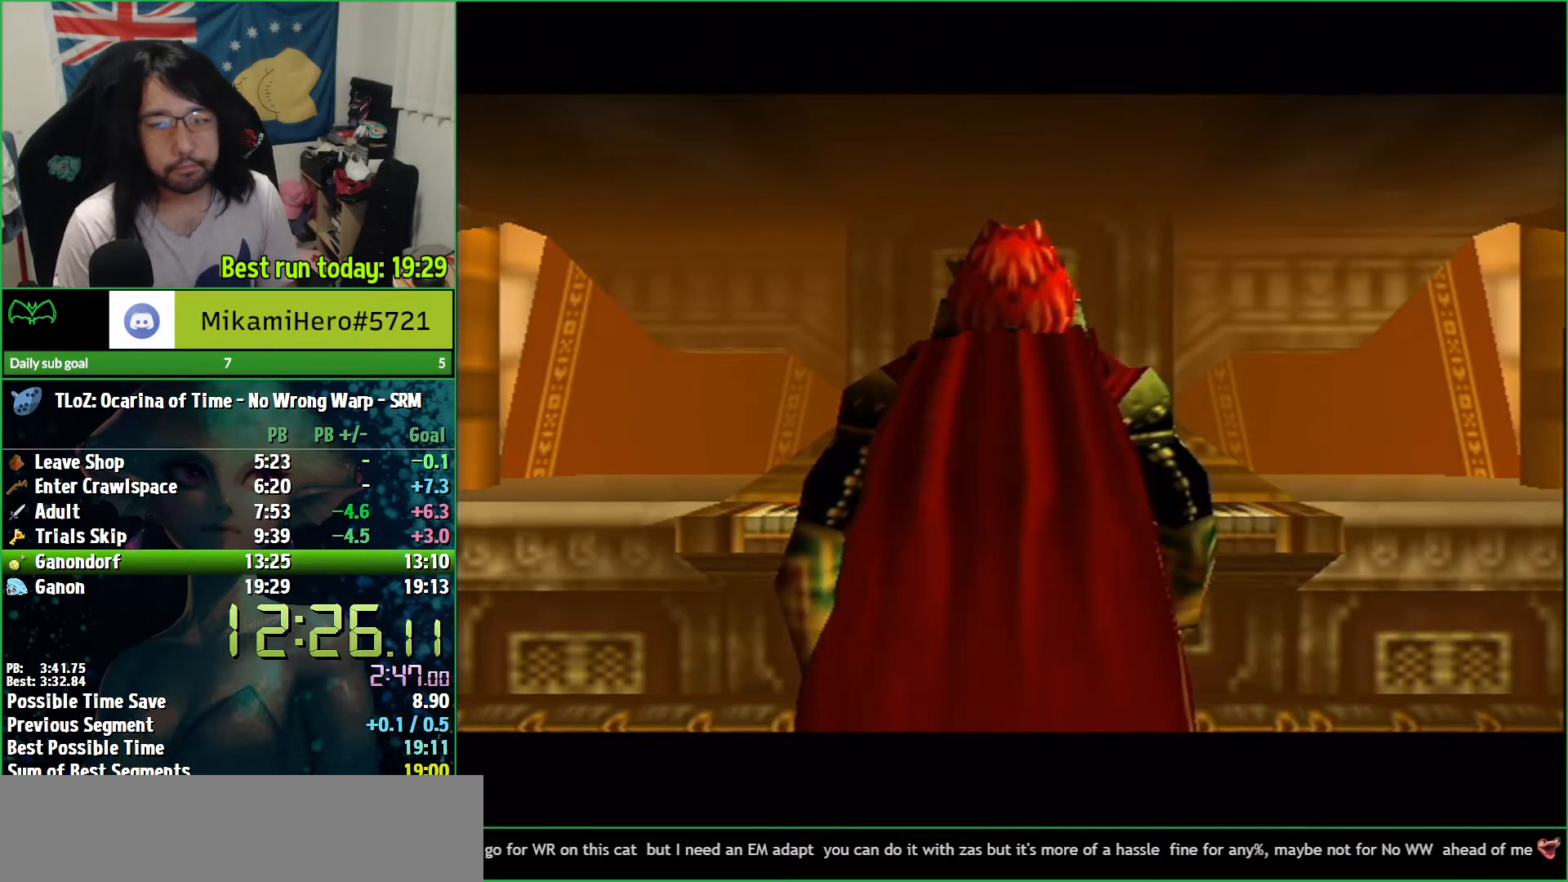
{"buttons": [], "left_stick": "center", "right_stick": "center", "events": []}
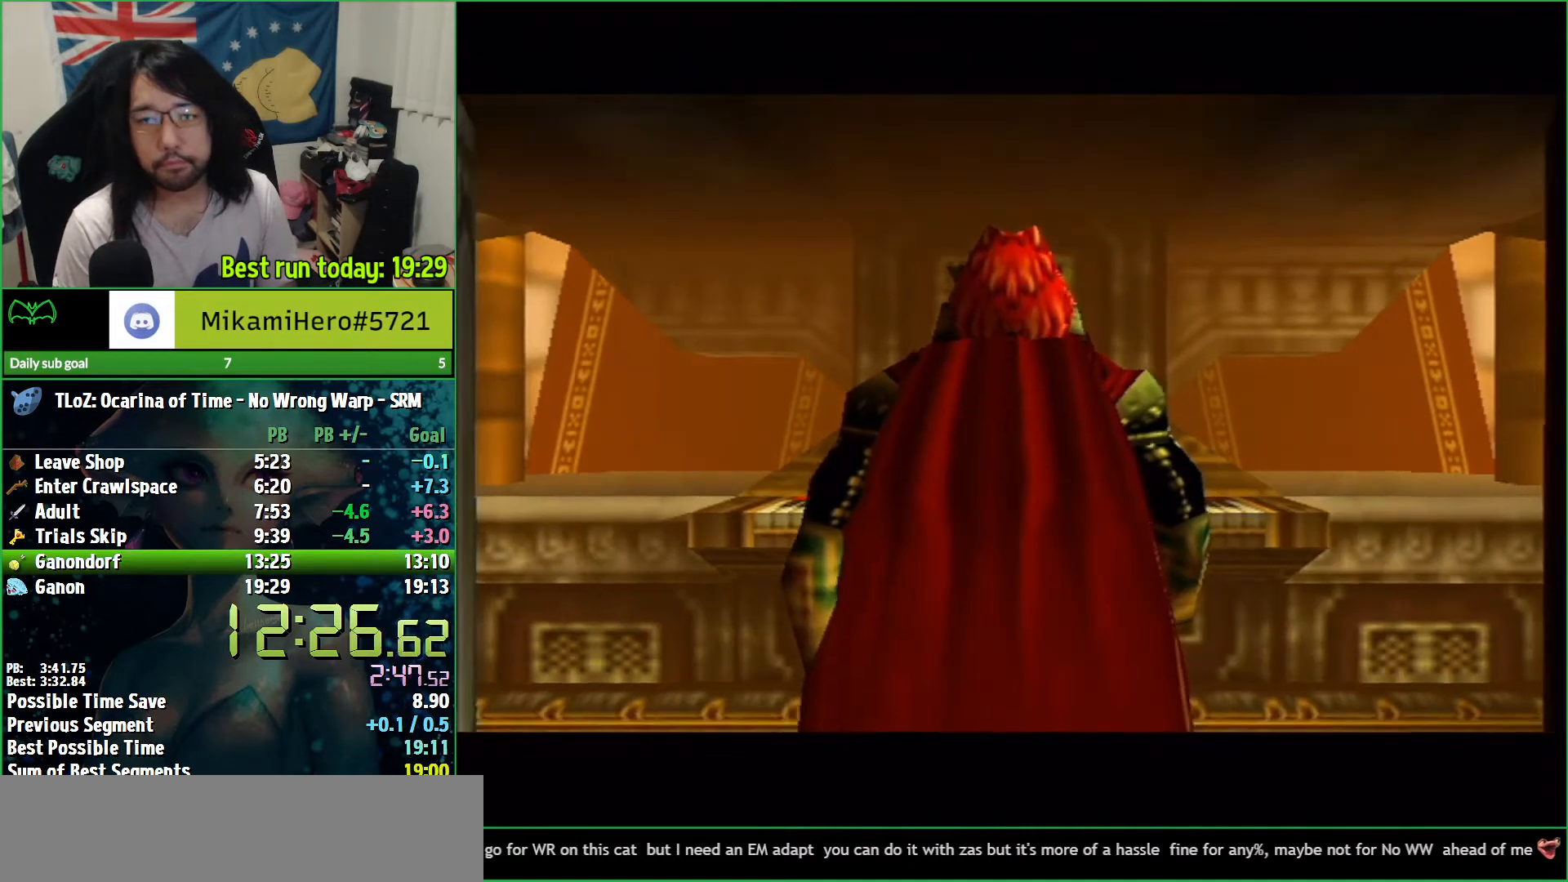
{"buttons": [], "left_stick": "center", "right_stick": "center", "events": [[133, "B", "down"], [167, "B", "up"], [267, "B", "down"], [300, "B", "up"], [400, "B", "down"], [467, "A", "down"], [500, "A", "up"], [500, "B", "up"]]}
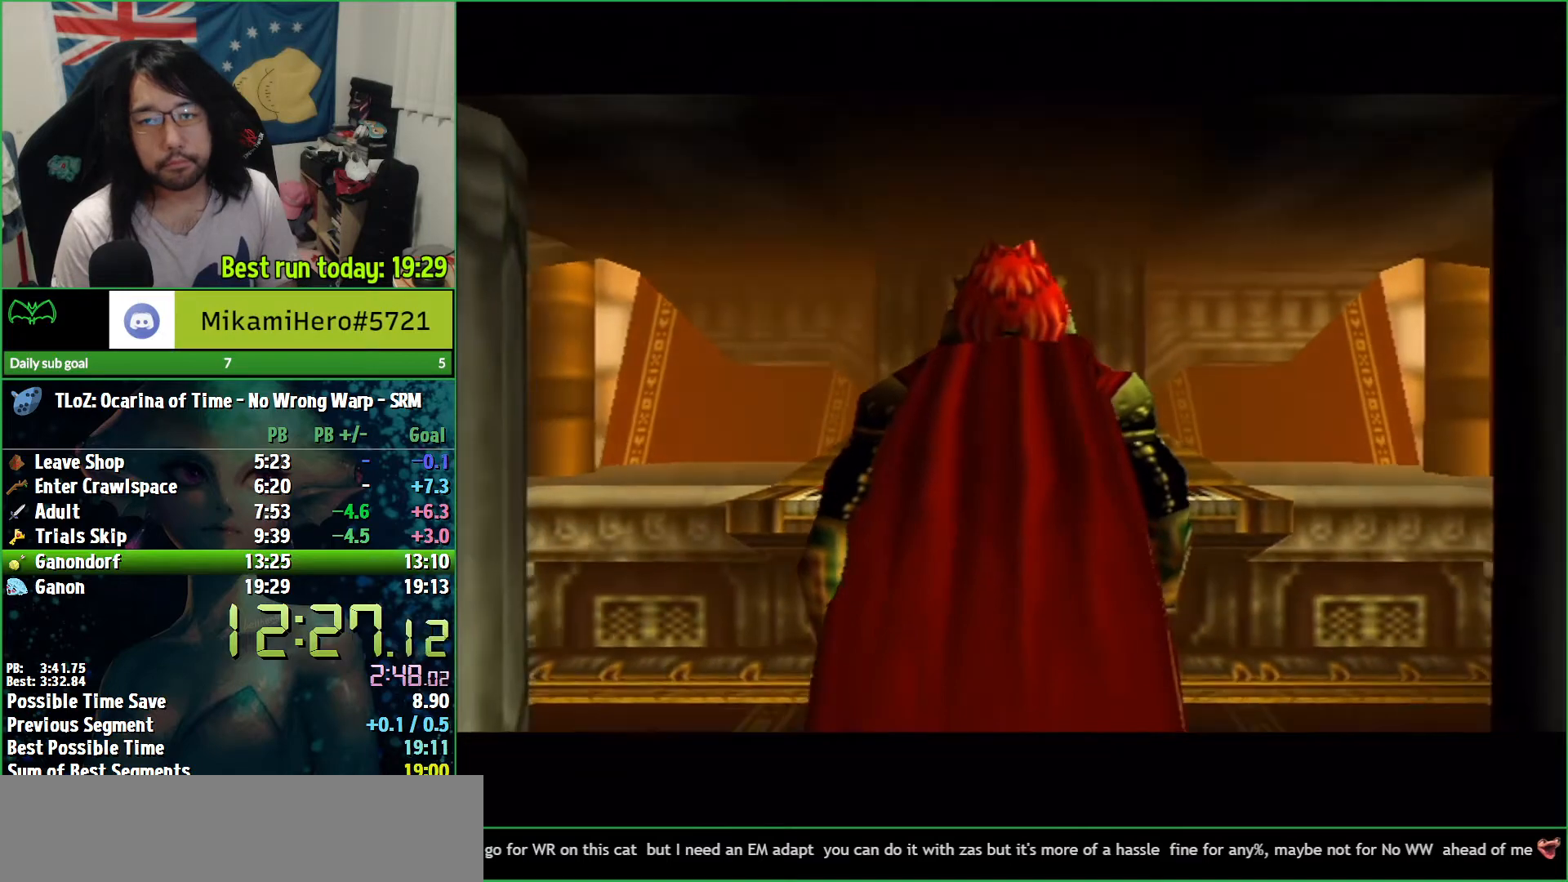
{"buttons": ["A"], "left_stick": "center", "right_stick": "center", "events": [[100, "B", "down"], [133, "A", "down"], [167, "A", "up"], [167, "B", "up"], [467, "A", "down"]]}
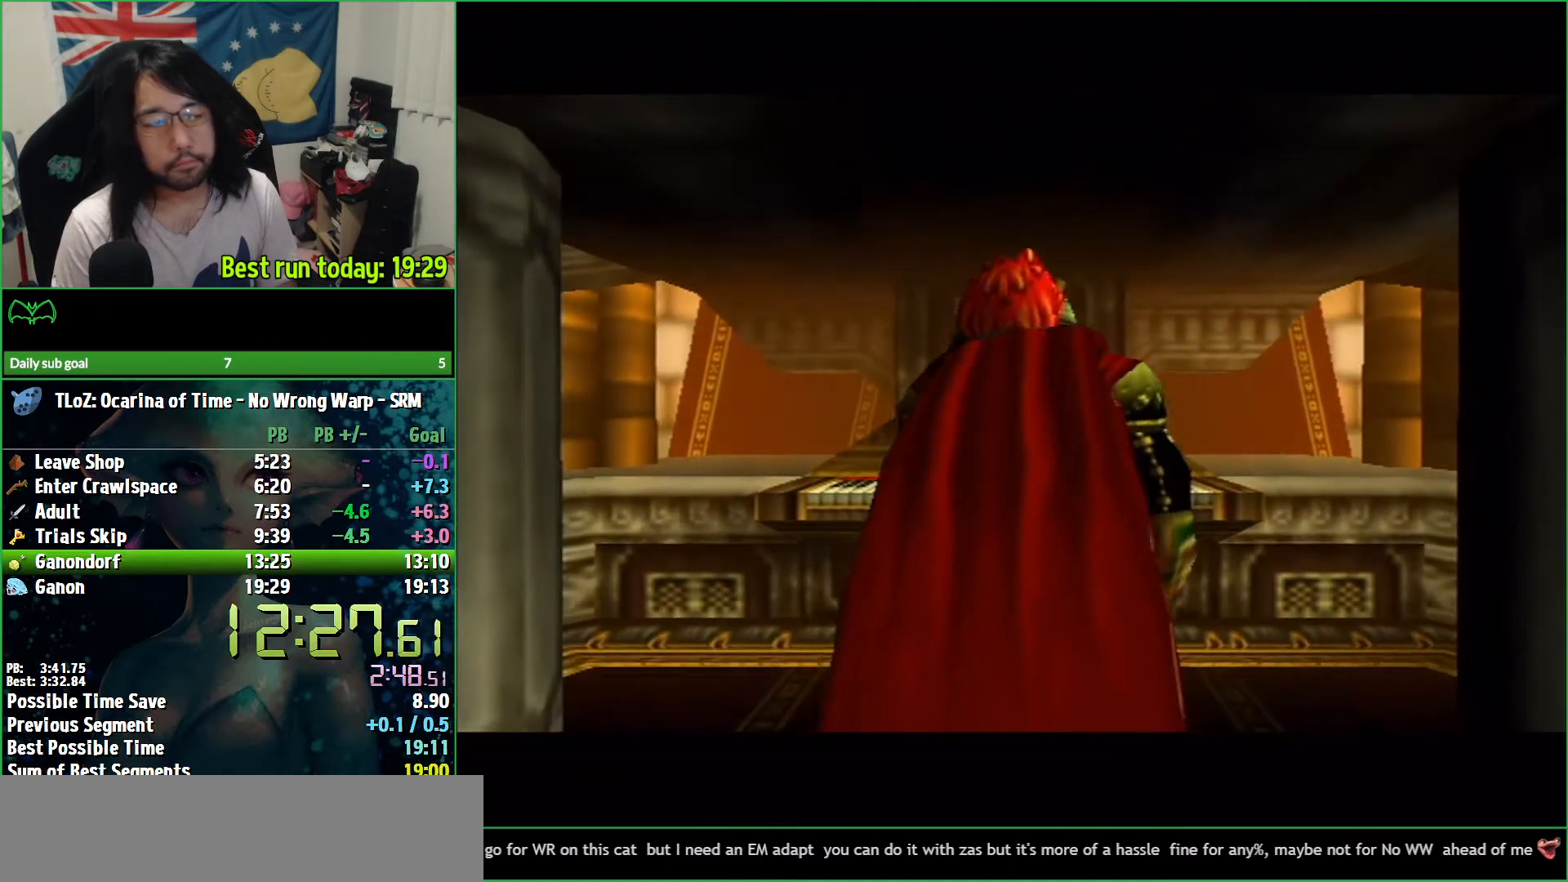
{"buttons": [], "left_stick": "center", "right_stick": "center", "events": [[33, "A", "up"], [133, "A", "down"], [167, "B", "down"], [200, "A", "up"], [200, "B", "up"], [267, "A", "down"], [333, "A", "up"], [333, "B", "down"], [400, "B", "up"]]}
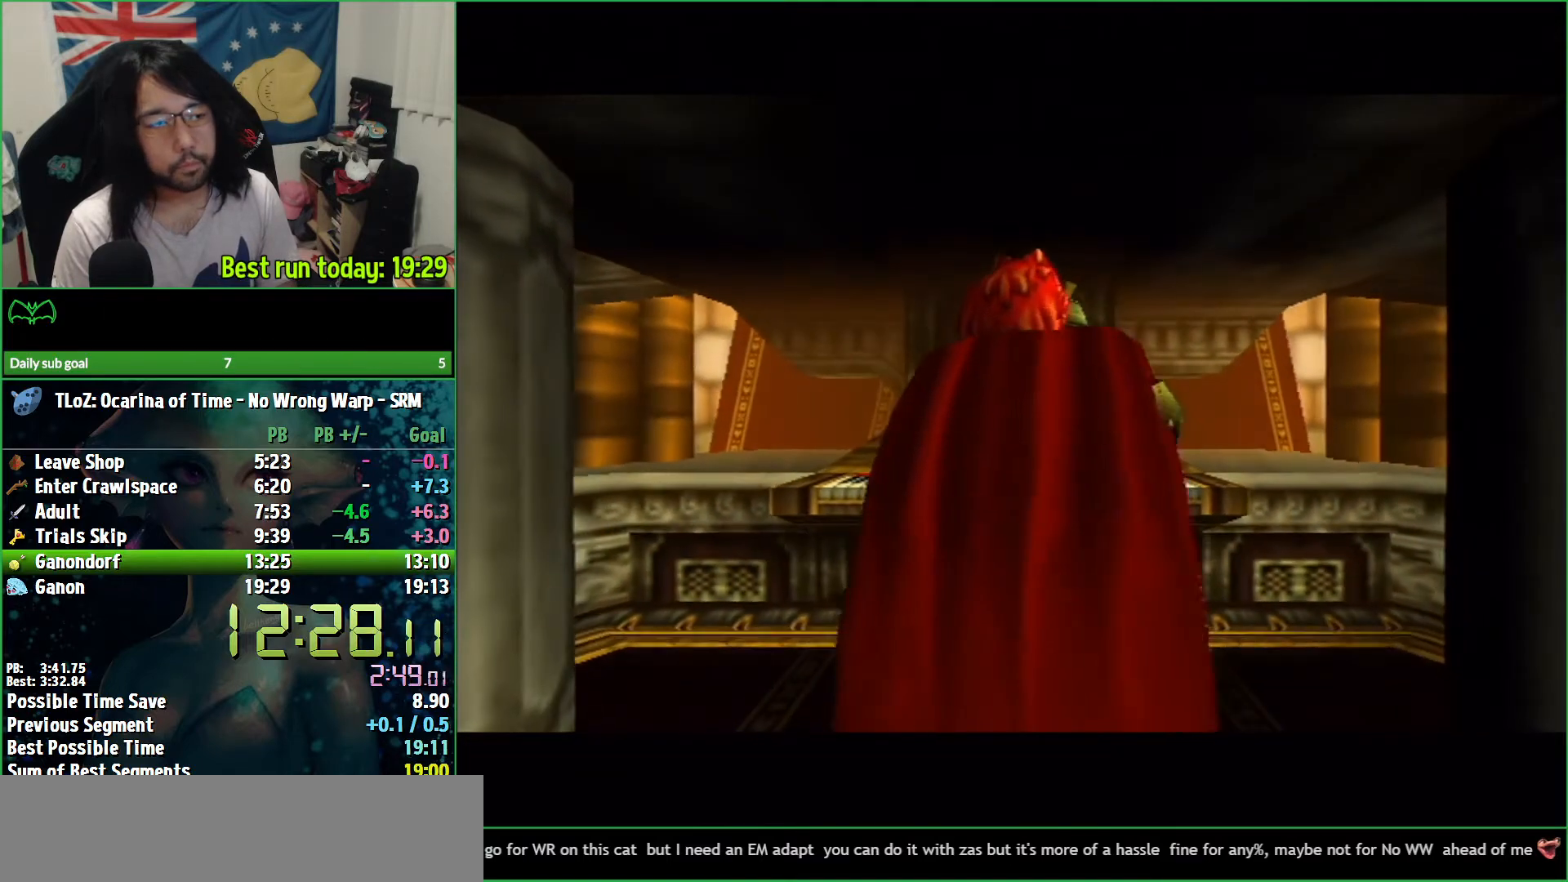
{"buttons": ["A"], "left_stick": "center", "right_stick": "center", "events": [[67, "A", "down"], [133, "A", "up"], [133, "B", "down"], [167, "B", "up"], [267, "B", "down"], [300, "B", "up"], [333, "A", "down"], [400, "A", "up"], [400, "B", "down"], [500, "A", "down"], [500, "B", "up"]]}
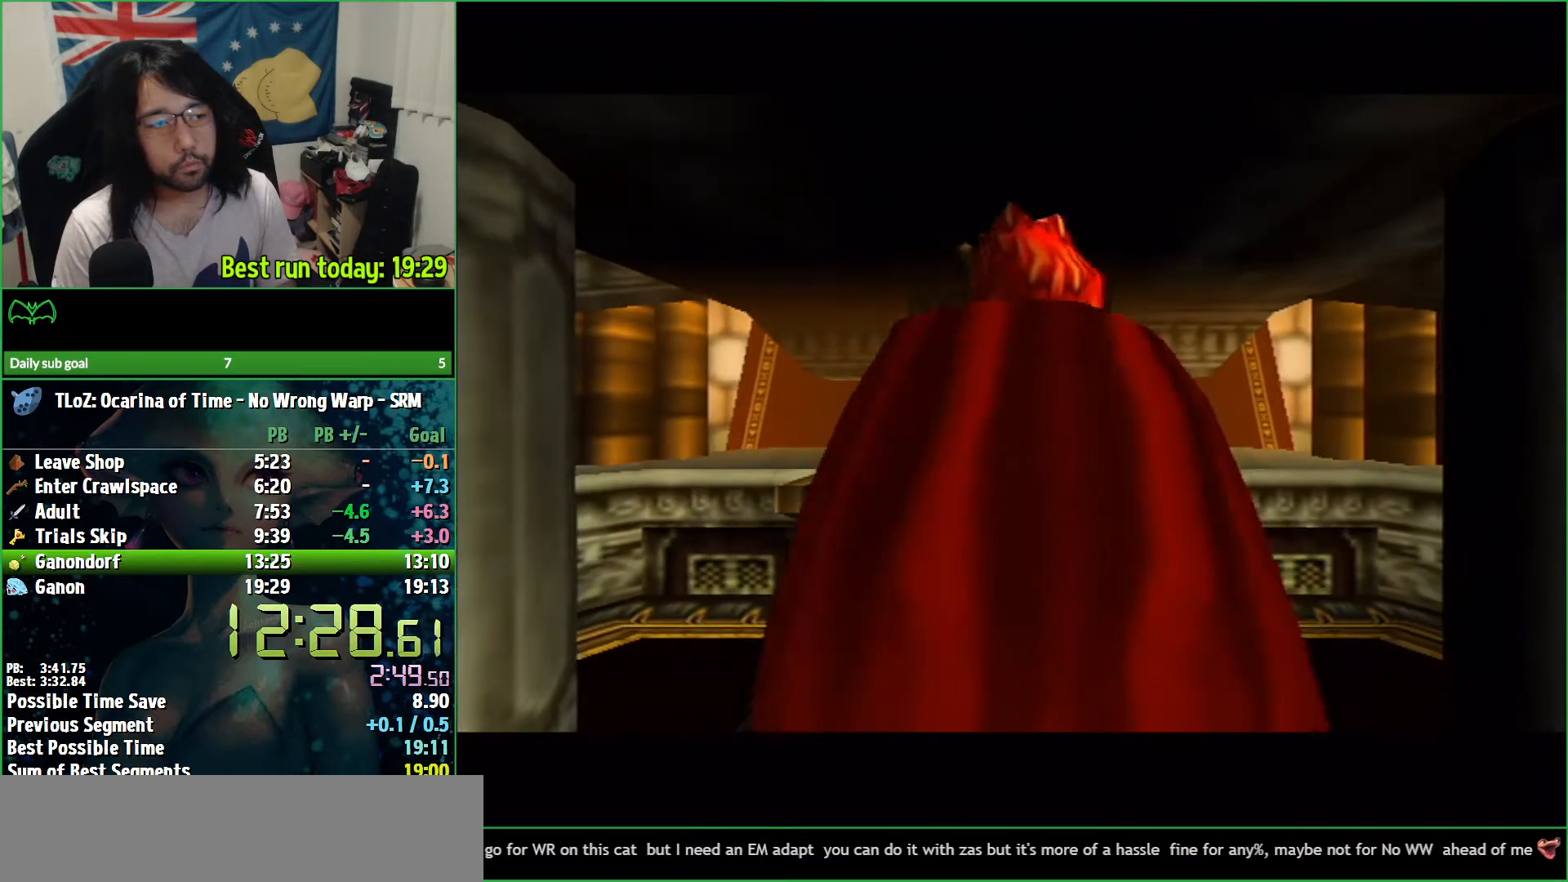
{"buttons": ["A"], "left_stick": "center", "right_stick": "center", "events": [[33, "A", "up"], [100, "B", "down"], [167, "B", "up"], [300, "B", "down"], [367, "A", "down"], [367, "B", "up"], [400, "A", "up"], [433, "B", "down"], [500, "A", "down"], [500, "B", "up"]]}
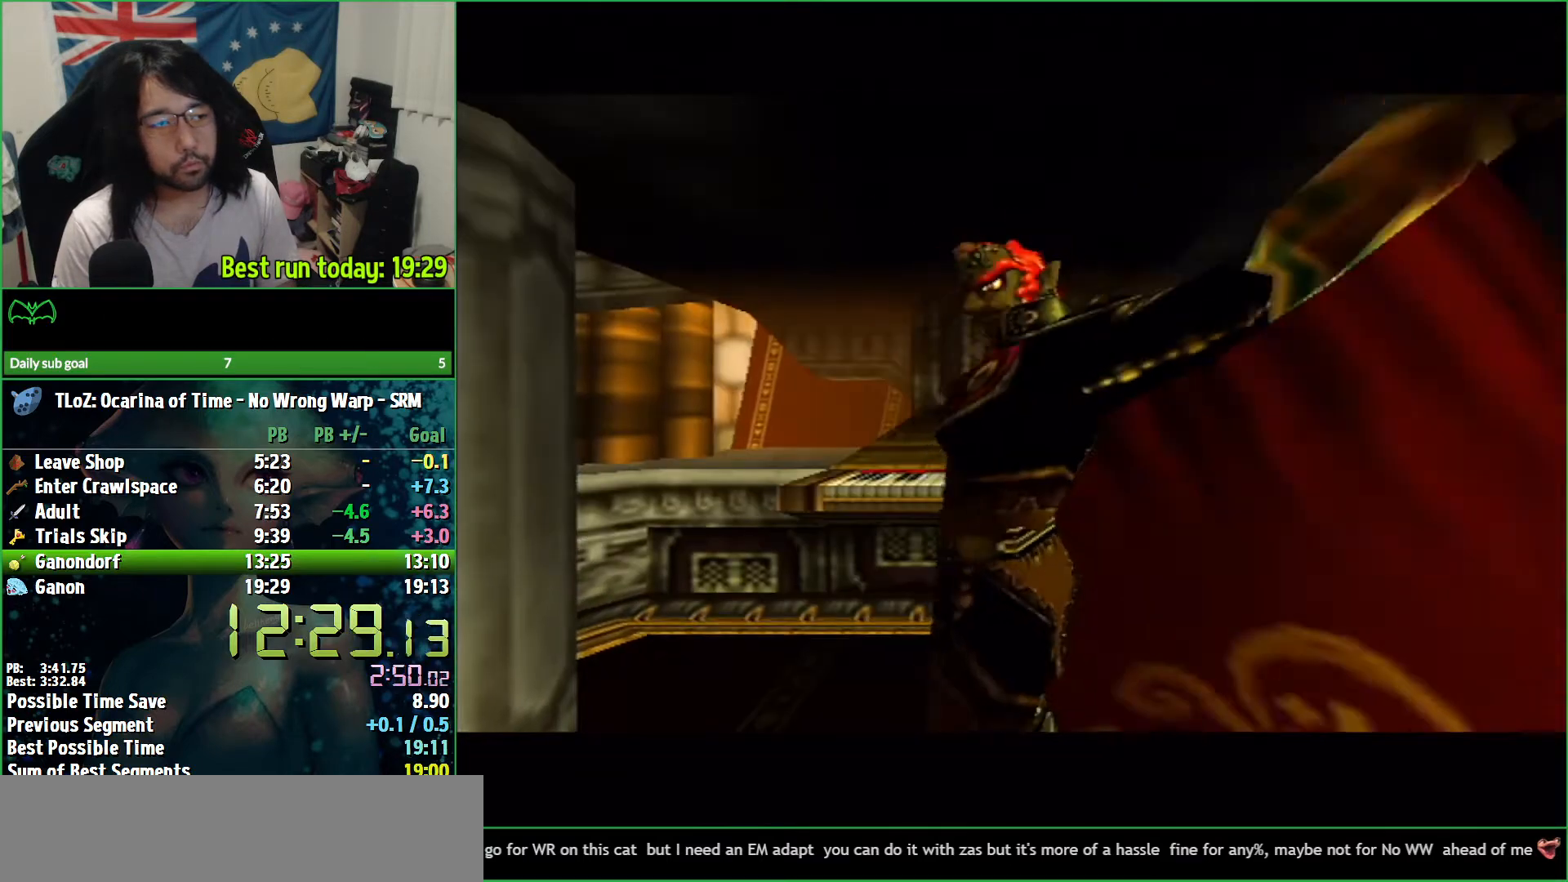
{"buttons": [], "left_stick": "center", "right_stick": "center", "events": [[67, "A", "up"], [133, "B", "down"], [167, "A", "down"], [200, "A", "up"], [200, "B", "up"], [300, "B", "down"], [333, "B", "up"], [400, "A", "down"], [433, "B", "down"], [467, "A", "up"], [500, "B", "up"]]}
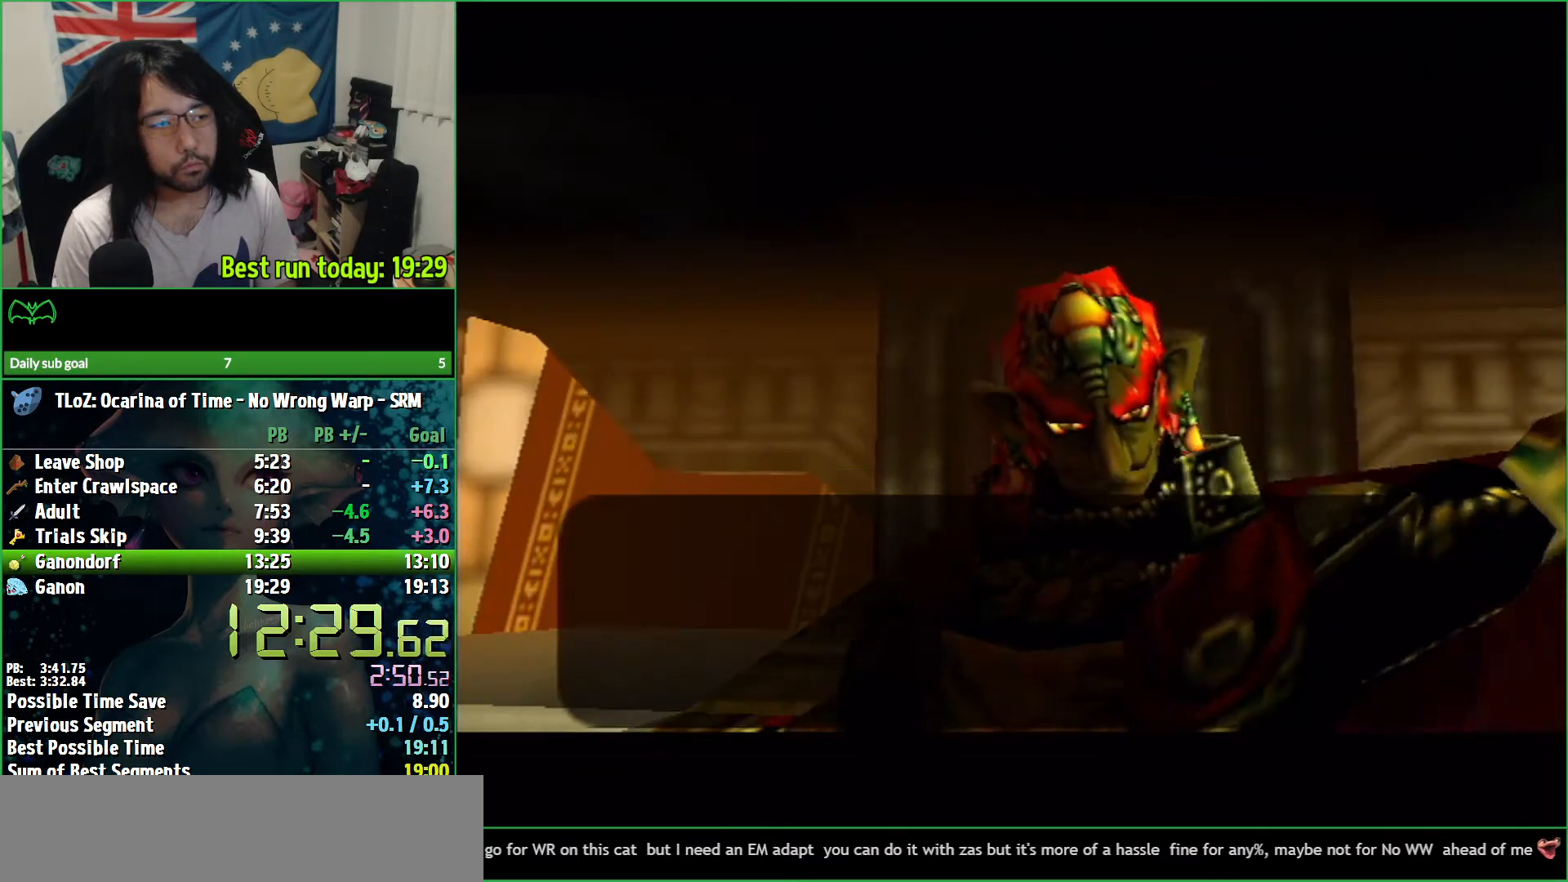
{"buttons": ["A"], "left_stick": "center", "right_stick": "center", "events": [[33, "A", "down"], [100, "A", "up"], [133, "B", "down"], [167, "A", "down"], [200, "B", "up"], [233, "A", "up"], [267, "B", "down"], [333, "A", "down"], [367, "A", "up"], [367, "B", "up"], [400, "A", "down"], [400, "B", "down"], [433, "A", "up"], [467, "B", "up"], [500, "A", "down"]]}
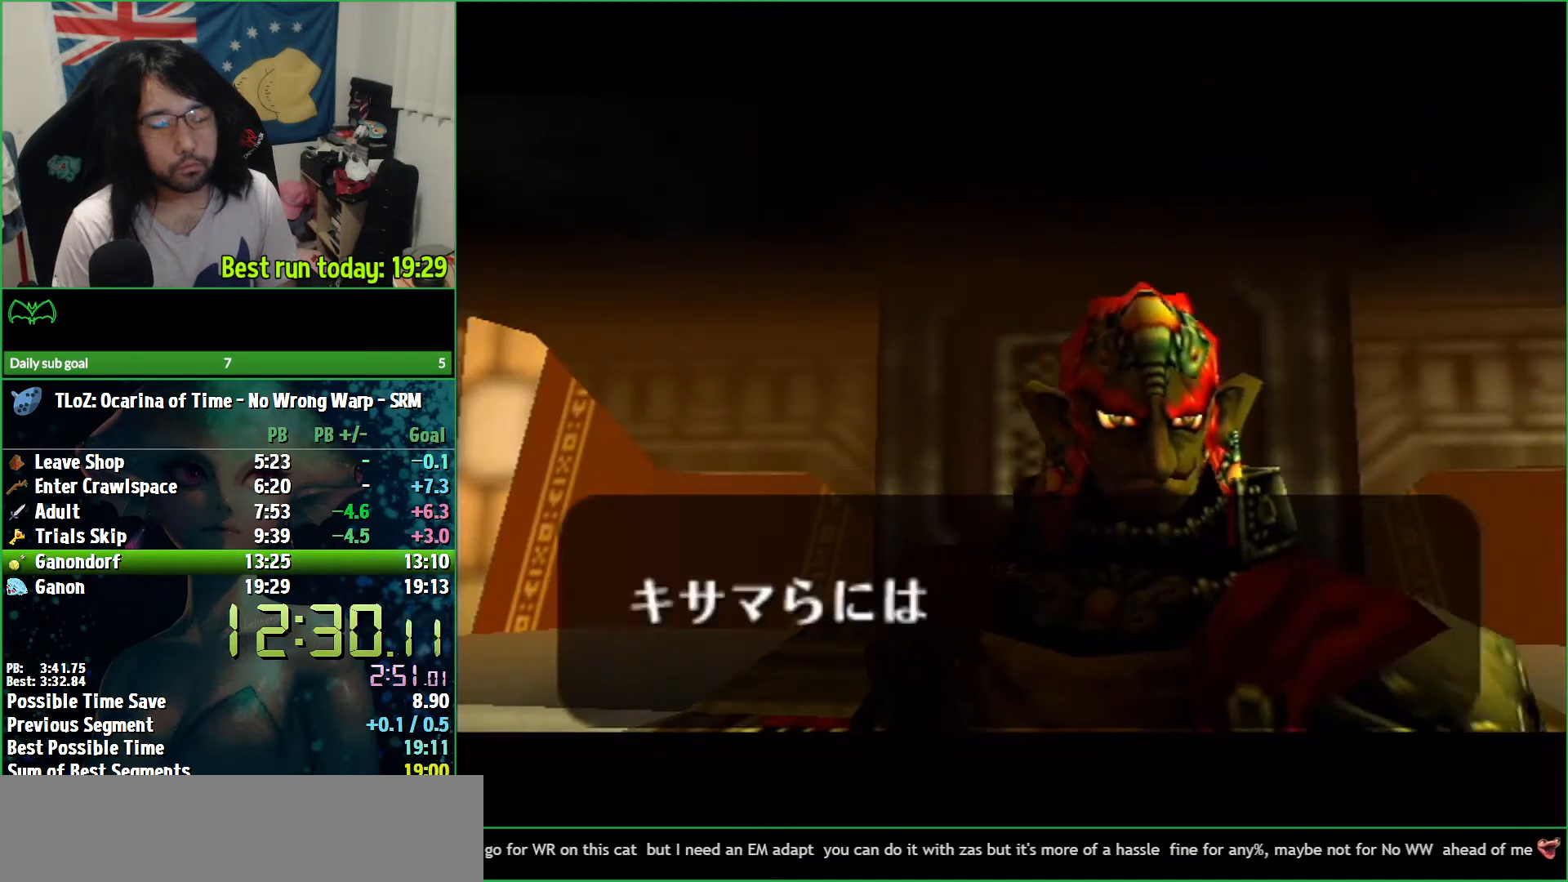
{"buttons": [], "left_stick": "center", "right_stick": "center", "events": [[67, "A", "up"], [67, "B", "down"], [133, "A", "down"], [133, "B", "up"], [167, "A", "up"], [233, "A", "down"], [233, "B", "down"], [300, "A", "up"], [300, "B", "up"], [333, "A", "down"], [333, "B", "down"], [367, "A", "up"], [400, "B", "up"], [433, "A", "down"], [467, "A", "up"], [467, "B", "down"], [500, "B", "up"]]}
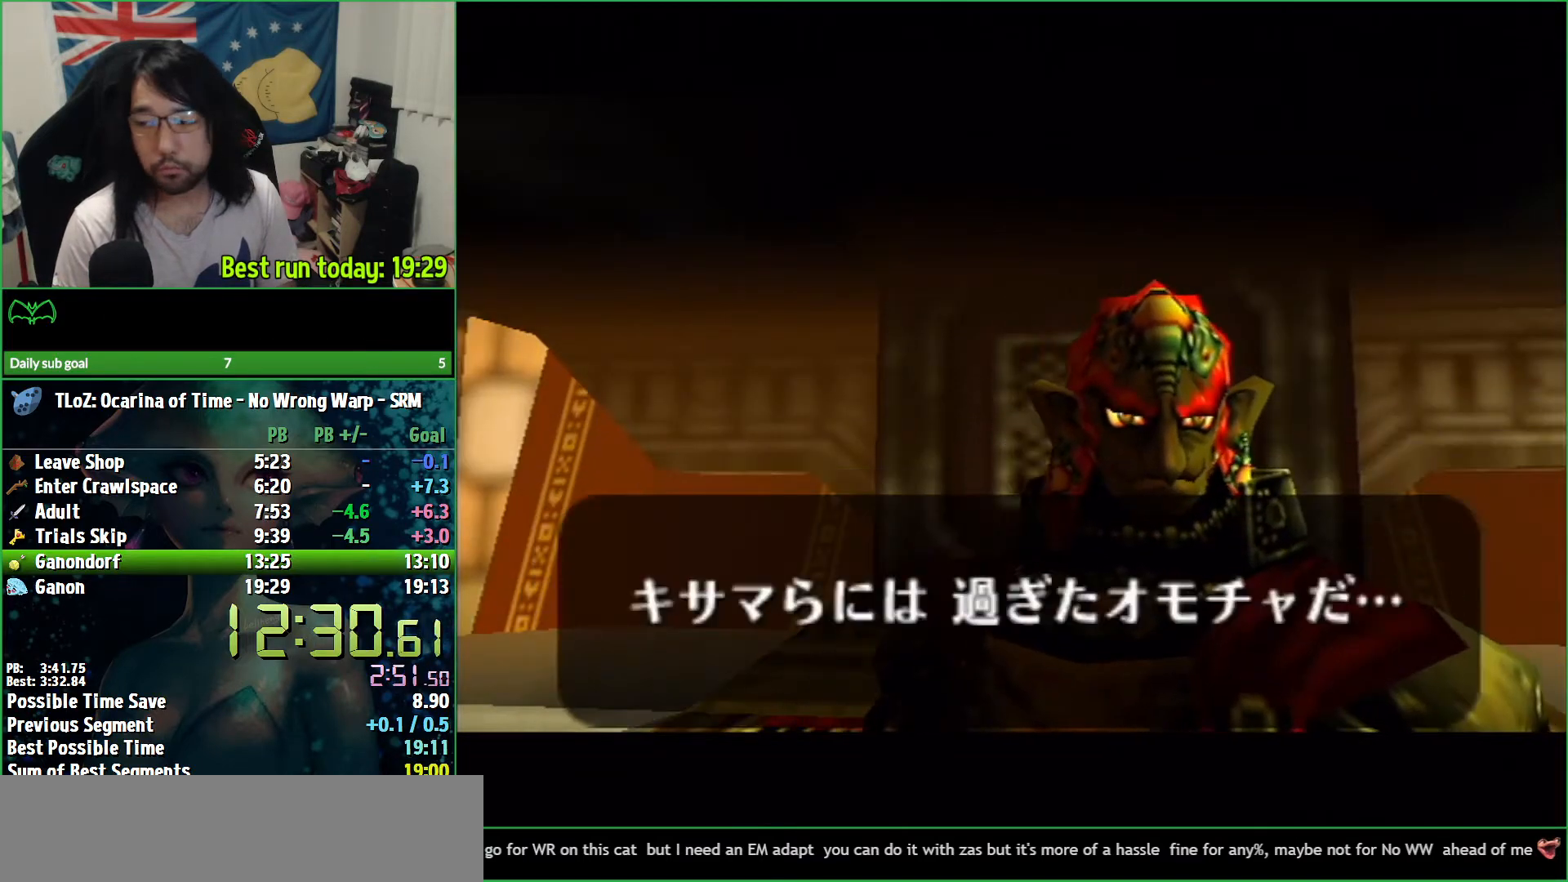
{"buttons": [], "left_stick": "center", "right_stick": "center", "events": [[33, "A", "down"], [100, "A", "up"], [100, "B", "down"], [133, "A", "down"], [167, "B", "up"], [200, "A", "up"]]}
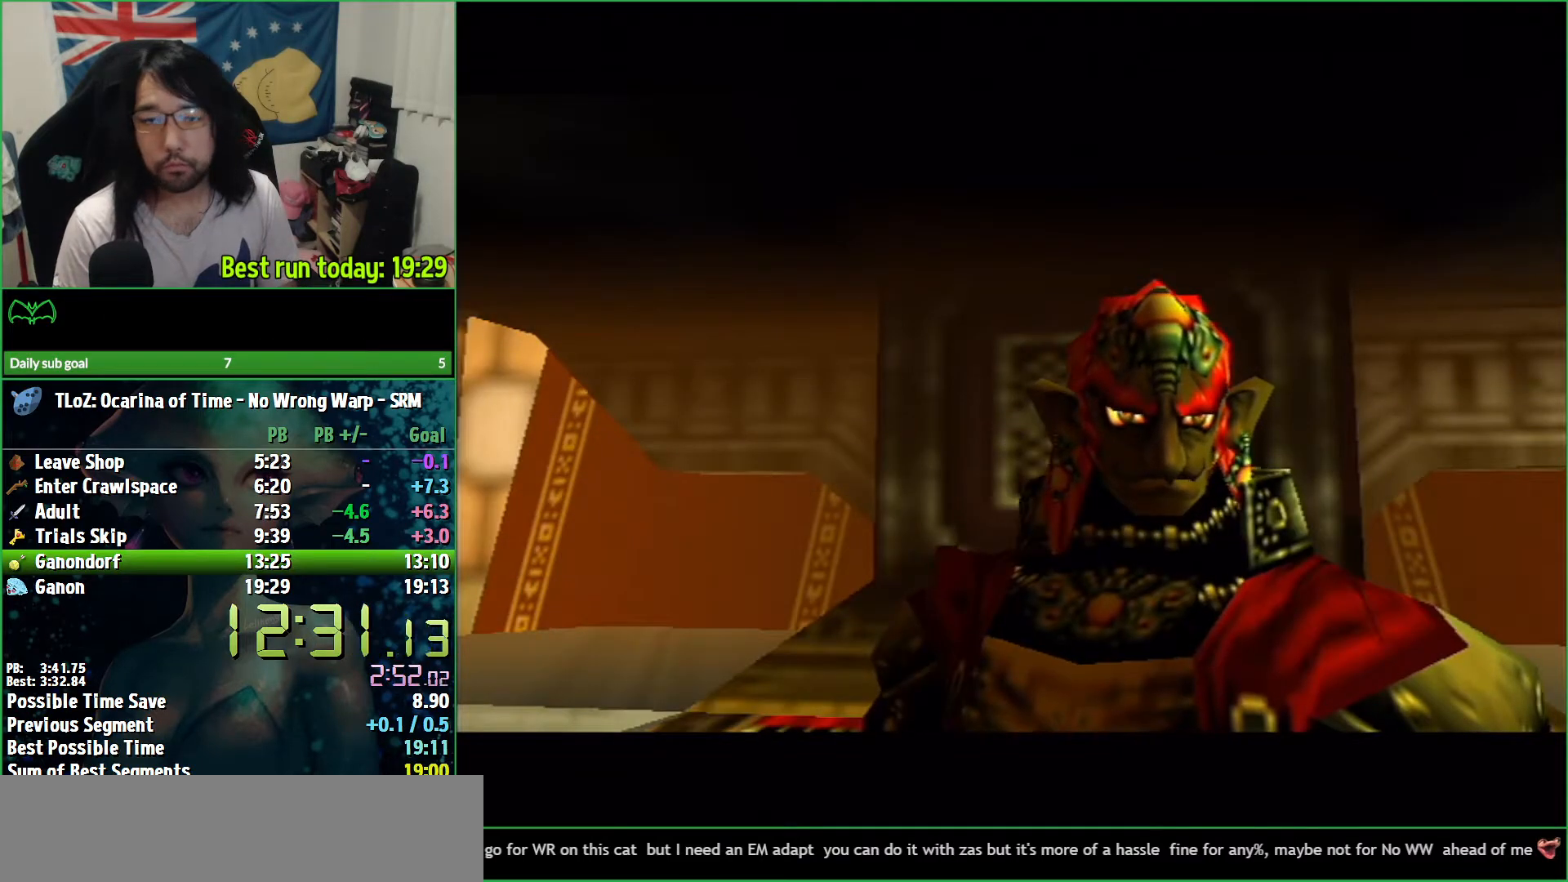
{"buttons": ["A"], "left_stick": "center", "right_stick": "center", "events": [[333, "B", "down"], [367, "A", "down"], [367, "B", "up"], [400, "A", "up"], [433, "B", "down"], [500, "A", "down"], [500, "B", "up"]]}
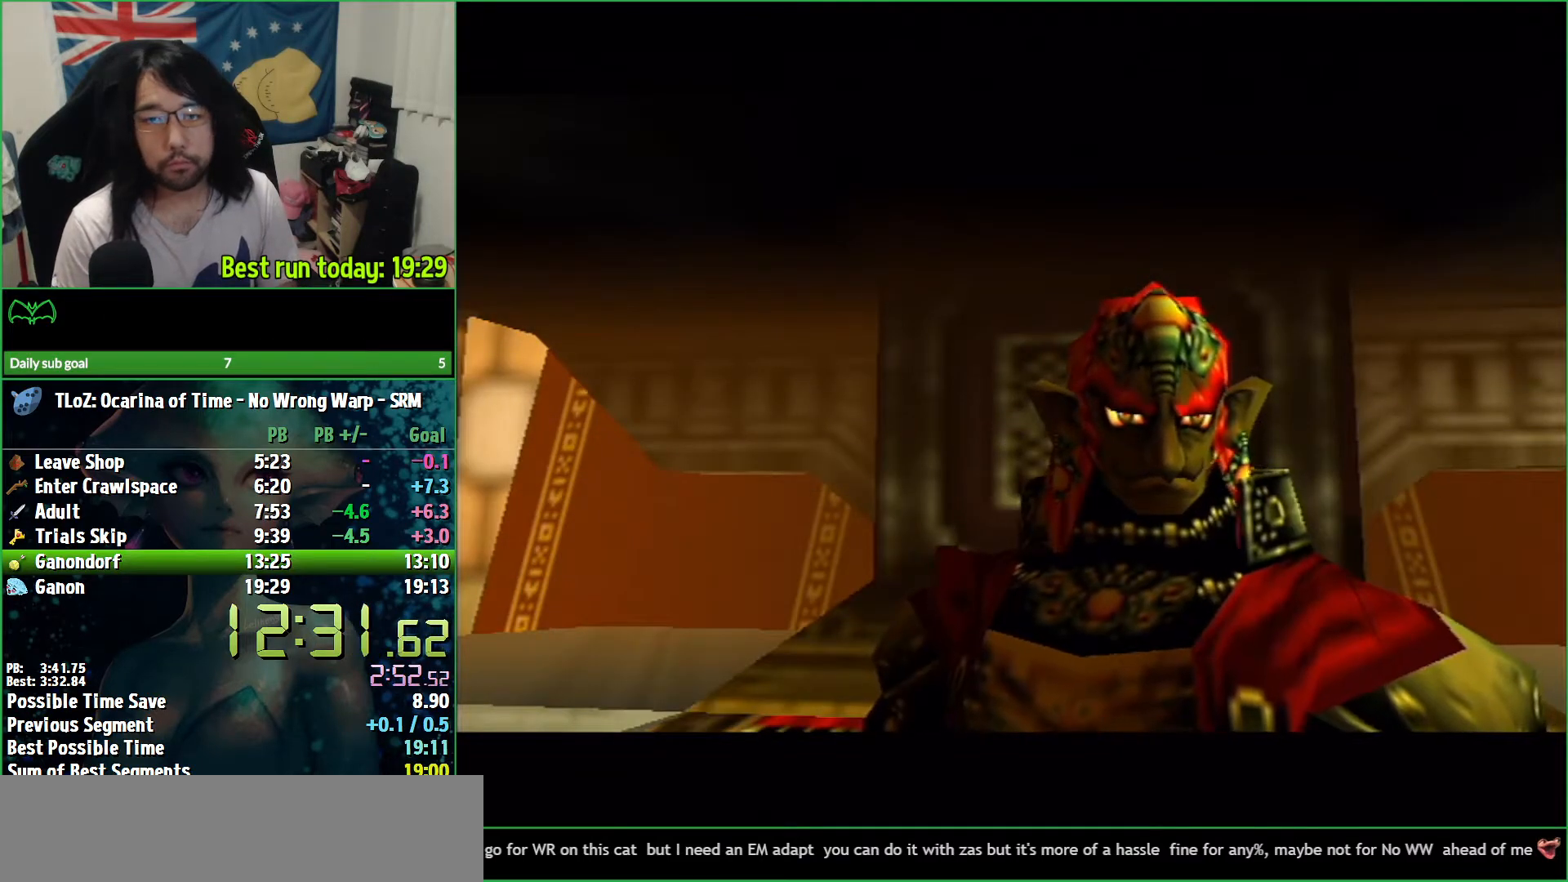
{"buttons": ["A"], "left_stick": "center", "right_stick": "center", "events": [[33, "A", "up"], [100, "A", "down"], [100, "B", "down"], [133, "A", "up"], [167, "B", "up"], [200, "A", "down"], [233, "A", "up"], [267, "B", "down"], [333, "A", "down"], [333, "B", "up"], [367, "A", "up"], [500, "A", "down"]]}